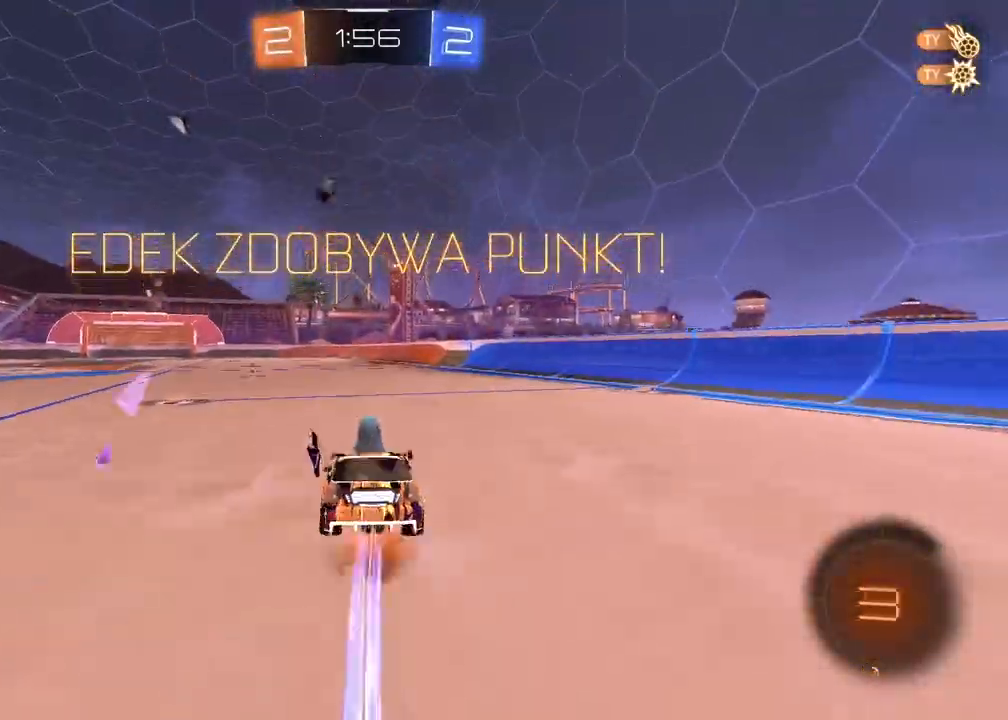
Gameplay with a controller (PlayStation layout); each line is a JSON object with the inputs held at the frame after it. "events" lists button and stick changes between this image and that frame as [ms after this image, input, new state], when the widget could be followed in between.
{"buttons": ["CROSS"], "left_stick": "center", "right_stick": "center", "events": [[67, "CROSS", "up"], [67, "R1", "up"], [117, "R2", "up"], [117, "left_stick", "center"], [217, "CROSS", "down"], [333, "CROSS", "up"], [383, "CROSS", "down"]]}
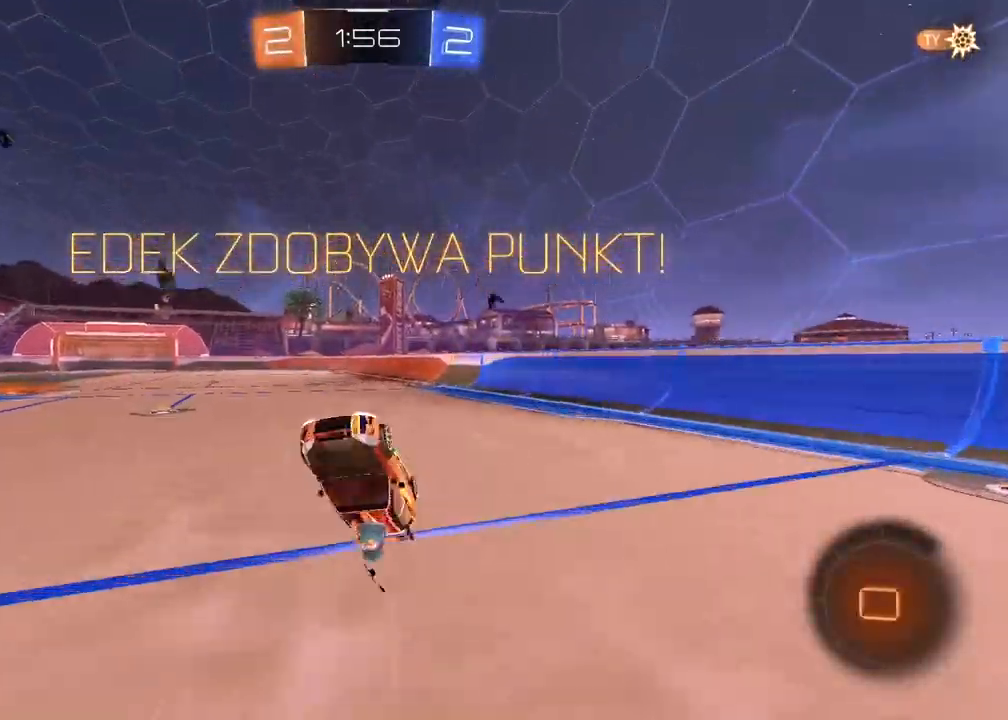
{"buttons": ["CROSS", "CIRCLE", "R1", "R2"], "left_stick": "down-left", "right_stick": "center", "events": [[183, "CROSS", "up"], [250, "CROSS", "down"], [317, "CIRCLE", "down"], [317, "R1", "down"], [317, "R2", "down"], [317, "left_stick", "down-left"]]}
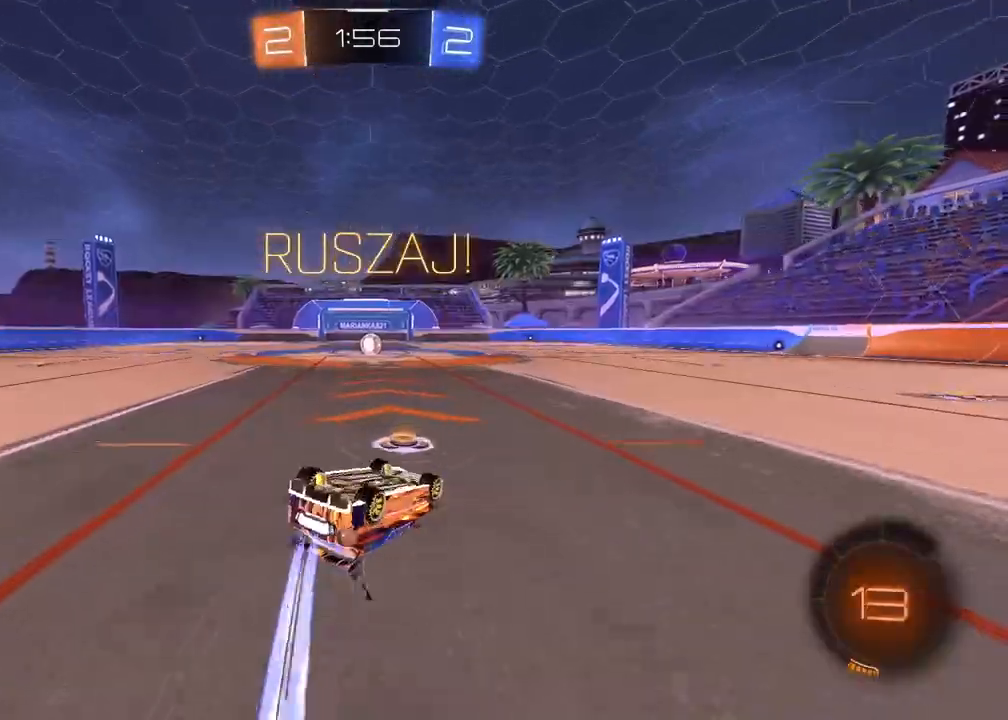
{"buttons": ["R2"], "left_stick": "center", "right_stick": "center", "events": [[250, "L1", "down"], [267, "CROSS", "up"], [350, "CIRCLE", "up"], [350, "R1", "up"], [367, "L1", "up"], [400, "left_stick", "center"]]}
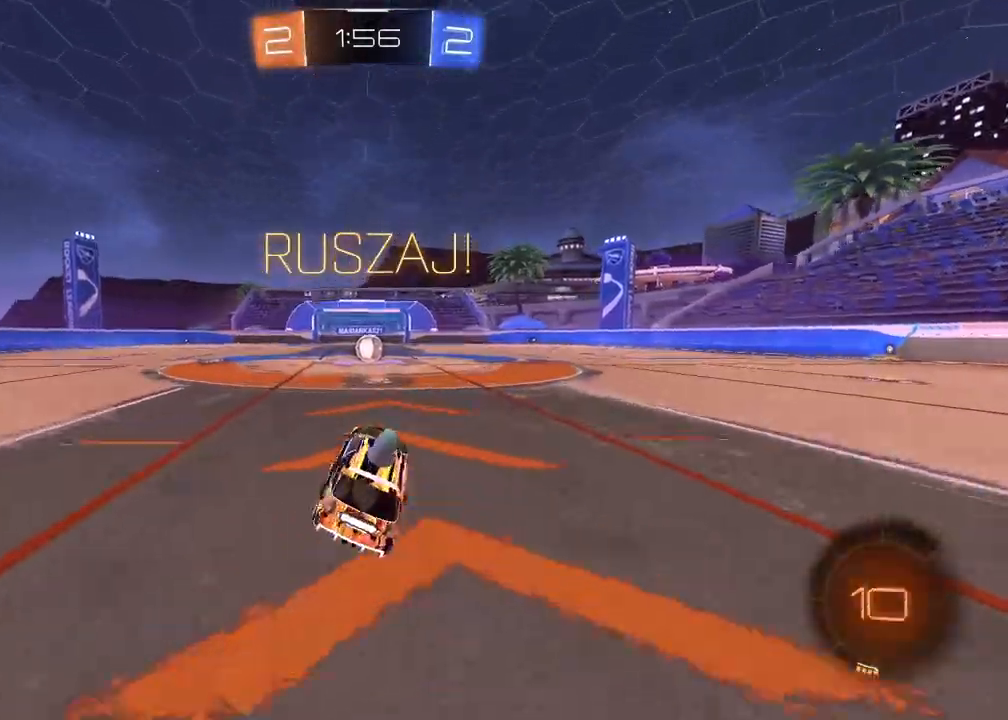
{"buttons": ["R2"], "left_stick": "center", "right_stick": "center", "events": []}
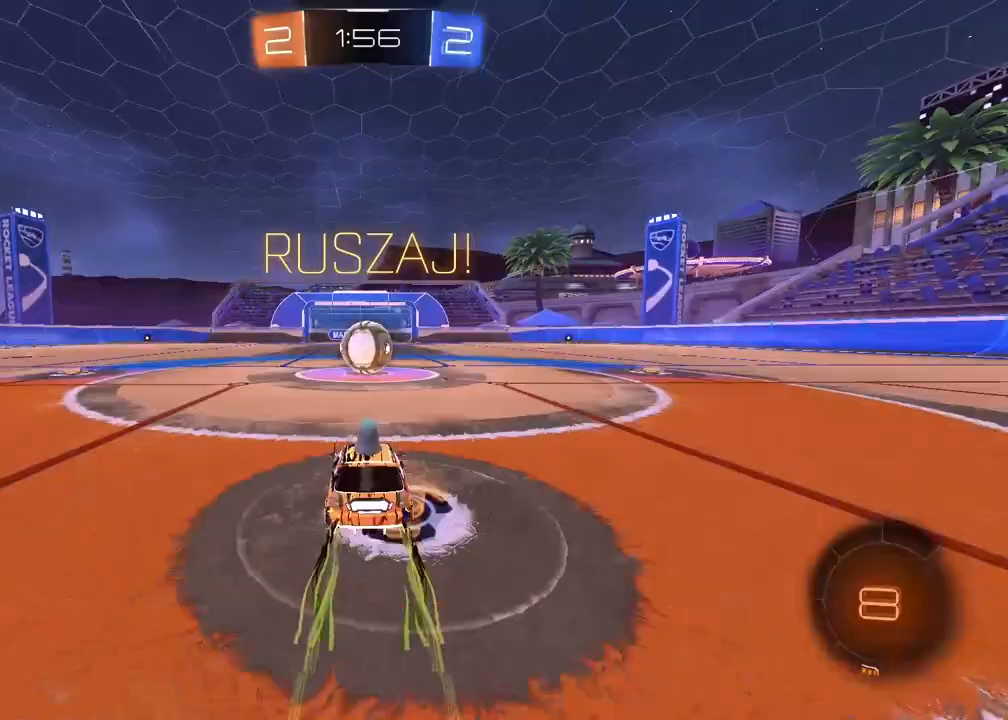
{"buttons": ["CROSS", "L2", "R2"], "left_stick": "down-right", "right_stick": "center", "events": [[200, "CROSS", "down"], [217, "left_stick", "up-right"], [283, "L2", "down"], [333, "CROSS", "up"], [400, "CROSS", "down"], [433, "left_stick", "down-right"]]}
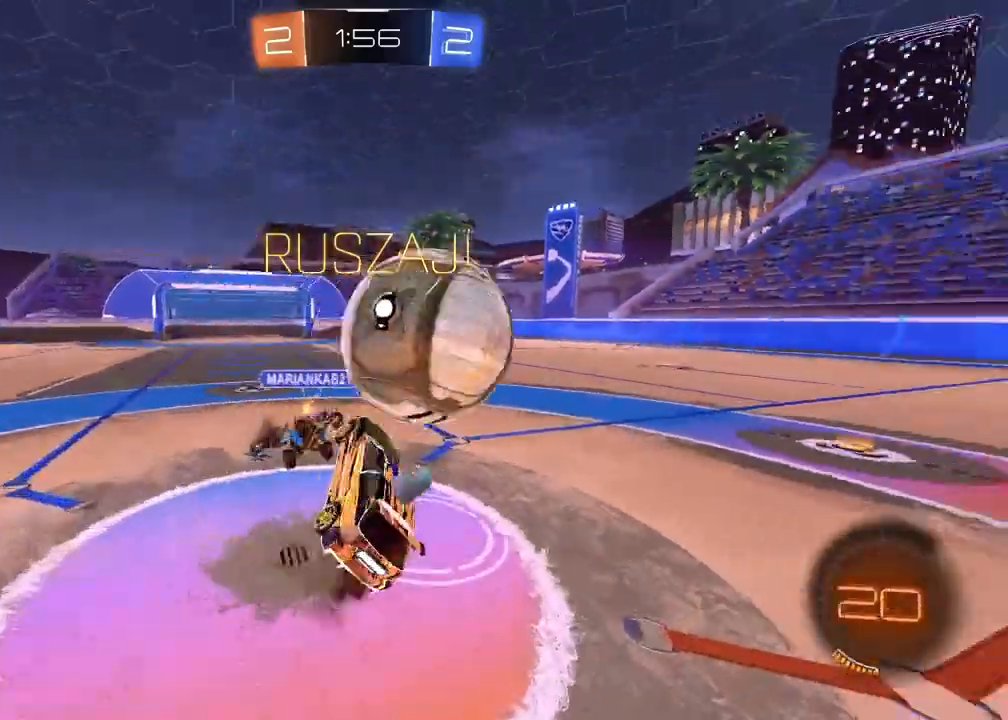
{"buttons": ["R2"], "left_stick": "up", "right_stick": "center", "events": [[50, "CROSS", "up"], [83, "left_stick", "down-left"], [283, "L2", "up"], [283, "left_stick", "up-left"], [383, "left_stick", "up"]]}
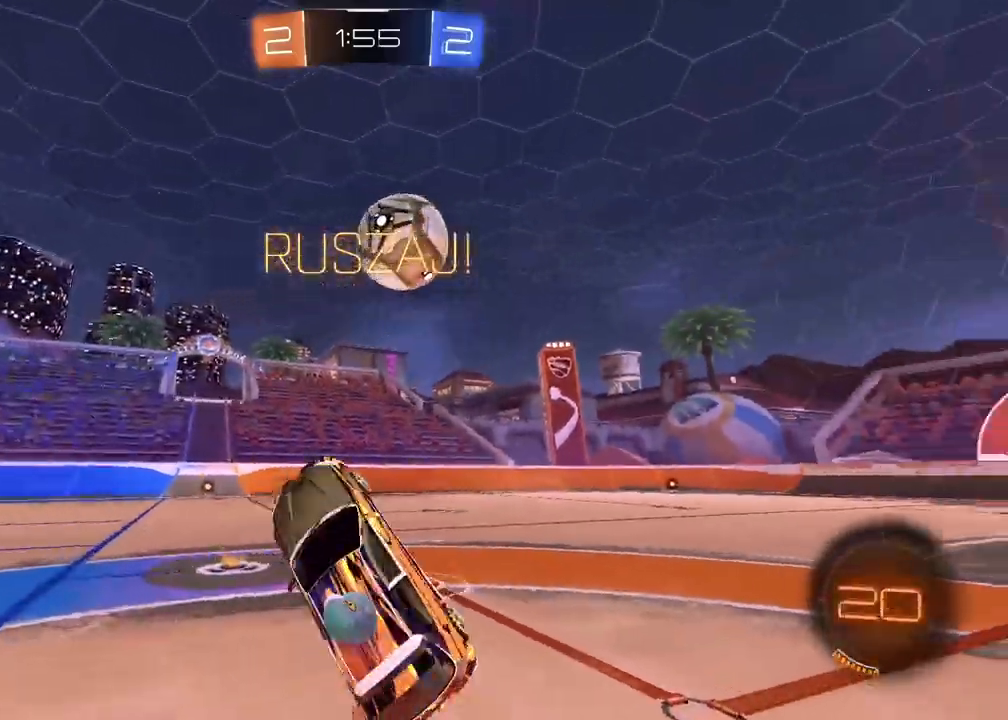
{"buttons": ["R1", "R2"], "left_stick": "right", "right_stick": "center", "events": [[167, "TRIANGLE", "down"], [167, "left_stick", "center"], [250, "TRIANGLE", "up"], [417, "R1", "down"], [450, "left_stick", "right"]]}
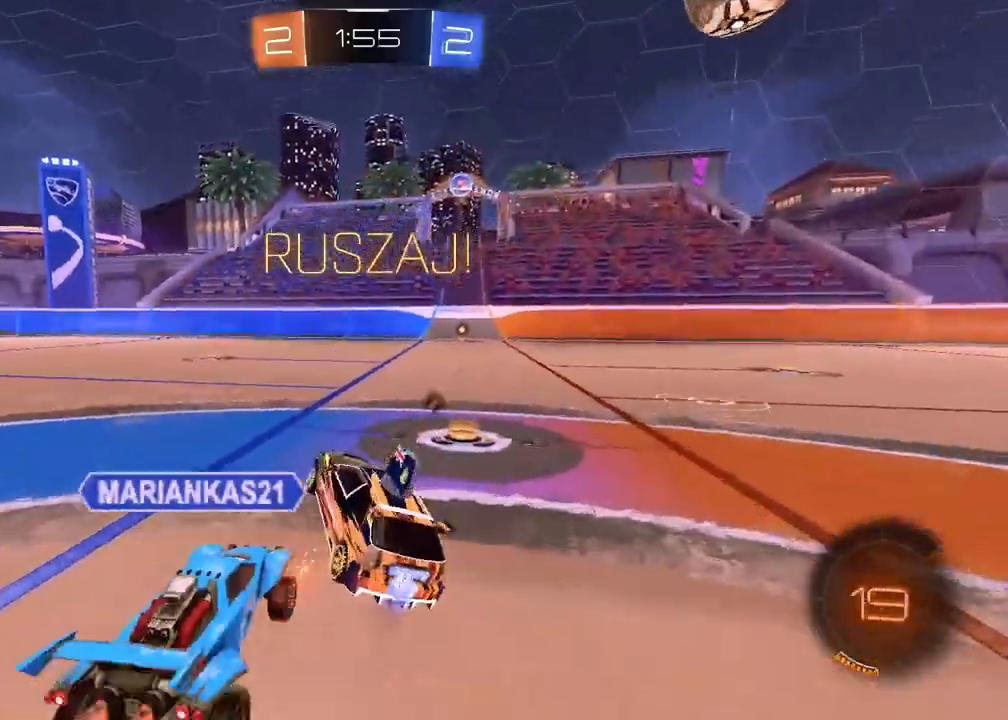
{"buttons": ["R1", "R2"], "left_stick": "down-left", "right_stick": "center", "events": [[250, "left_stick", "center"], [333, "left_stick", "down-left"], [383, "left_stick", "center"], [450, "left_stick", "down-left"]]}
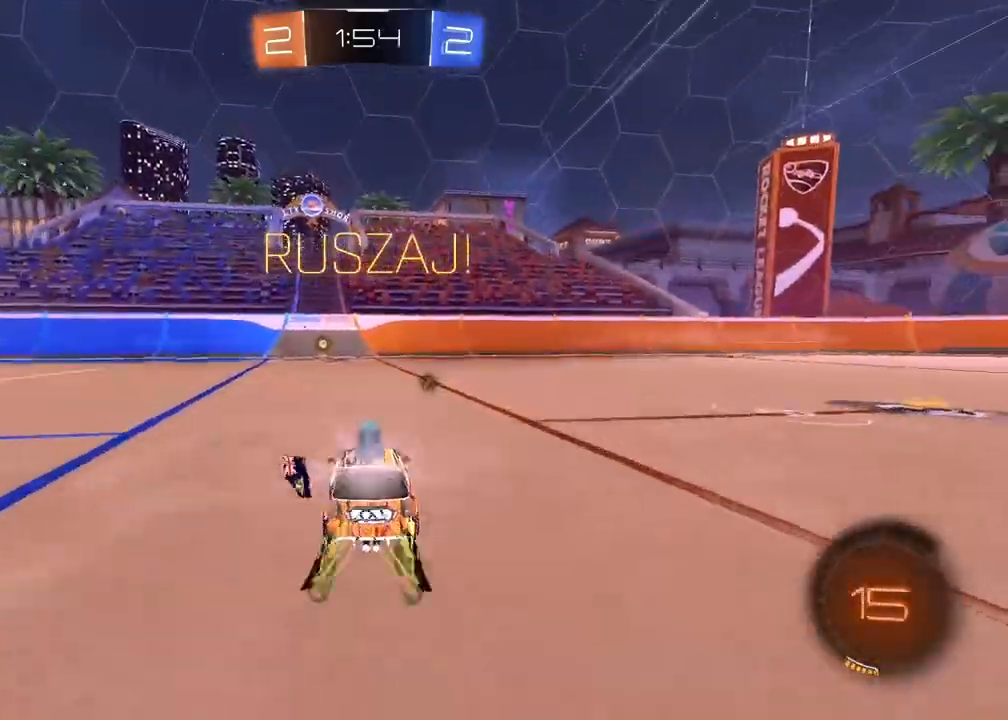
{"buttons": ["R2"], "left_stick": "right", "right_stick": "center", "events": [[50, "left_stick", "center"], [233, "R1", "up"], [367, "TRIANGLE", "down"], [483, "TRIANGLE", "up"], [483, "left_stick", "right"]]}
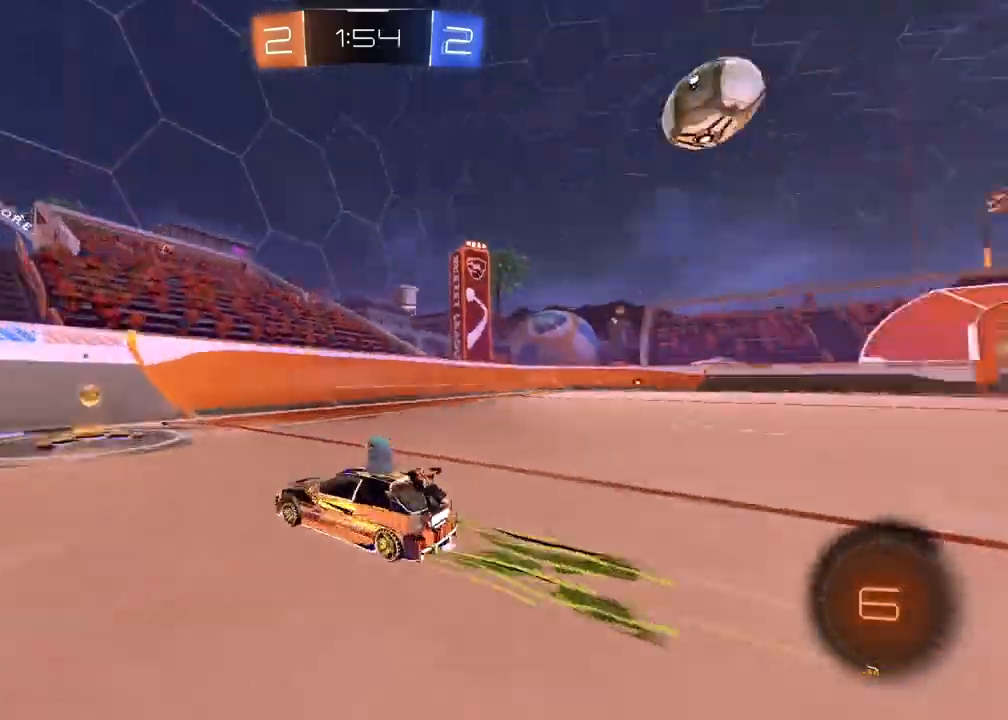
{"buttons": ["R2"], "left_stick": "right", "right_stick": "center", "events": []}
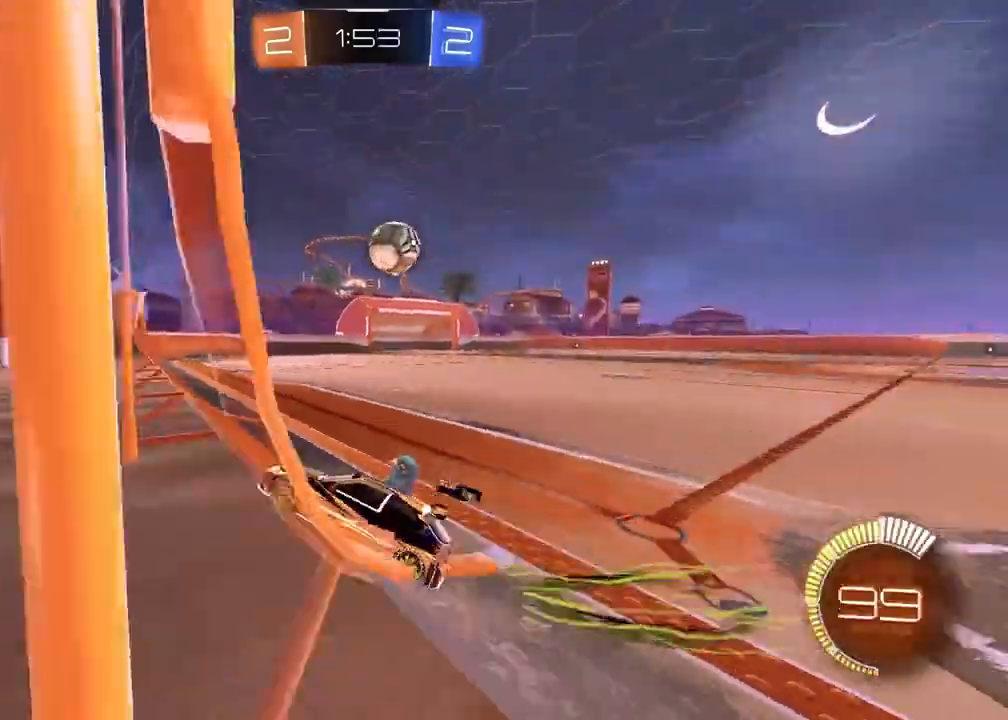
{"buttons": ["R1", "R2"], "left_stick": "right", "right_stick": "center", "events": [[217, "L1", "down"], [317, "L1", "up"], [400, "R1", "down"]]}
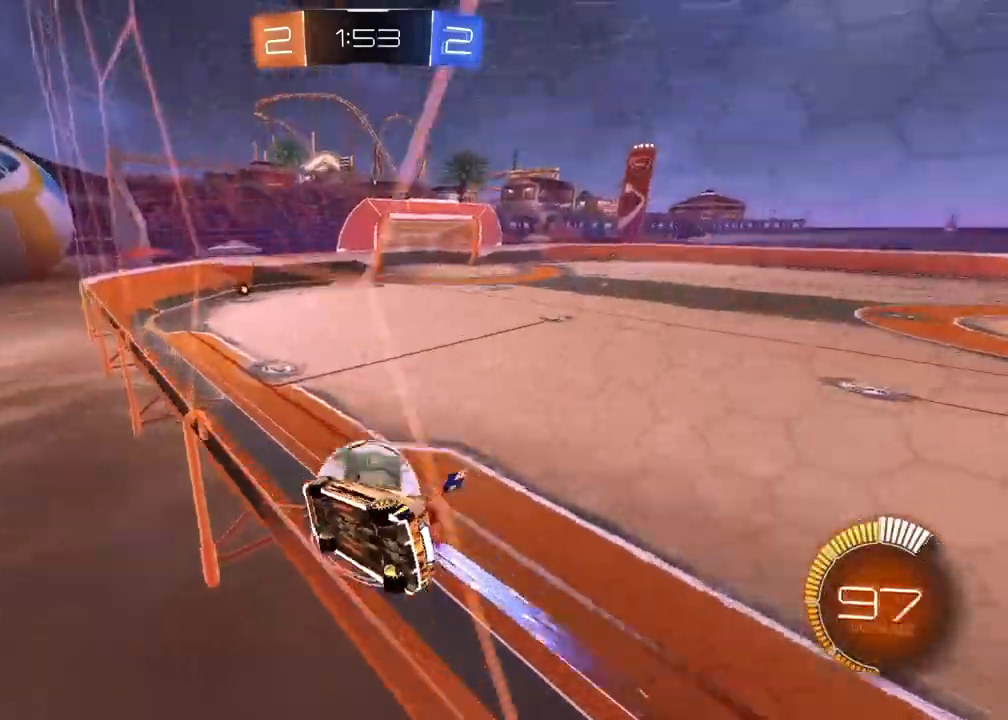
{"buttons": ["R1", "R2"], "left_stick": "right", "right_stick": "center", "events": [[150, "left_stick", "left"], [367, "R1", "up"], [367, "left_stick", "center"], [467, "R1", "down"], [500, "left_stick", "right"]]}
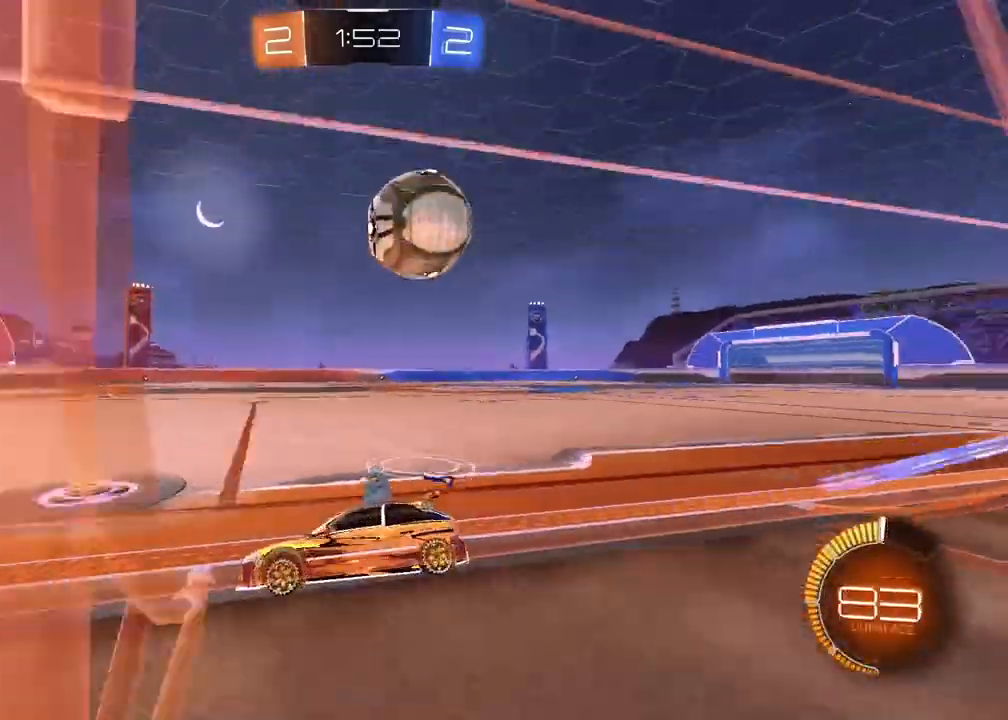
{"buttons": [], "left_stick": "center", "right_stick": "center", "events": [[183, "left_stick", "center"], [217, "R1", "up"], [317, "left_stick", "right"], [383, "left_stick", "center"], [483, "R2", "up"]]}
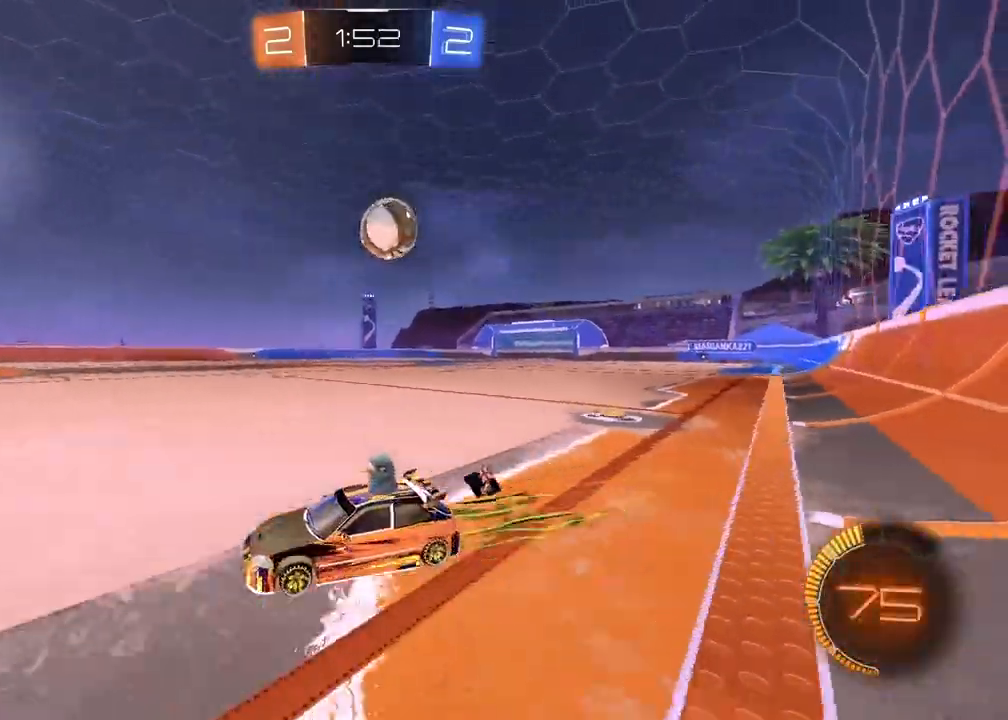
{"buttons": ["R2"], "left_stick": "right", "right_stick": "center", "events": [[17, "left_stick", "right"], [283, "L2", "down"], [400, "L2", "up"], [450, "R2", "down"]]}
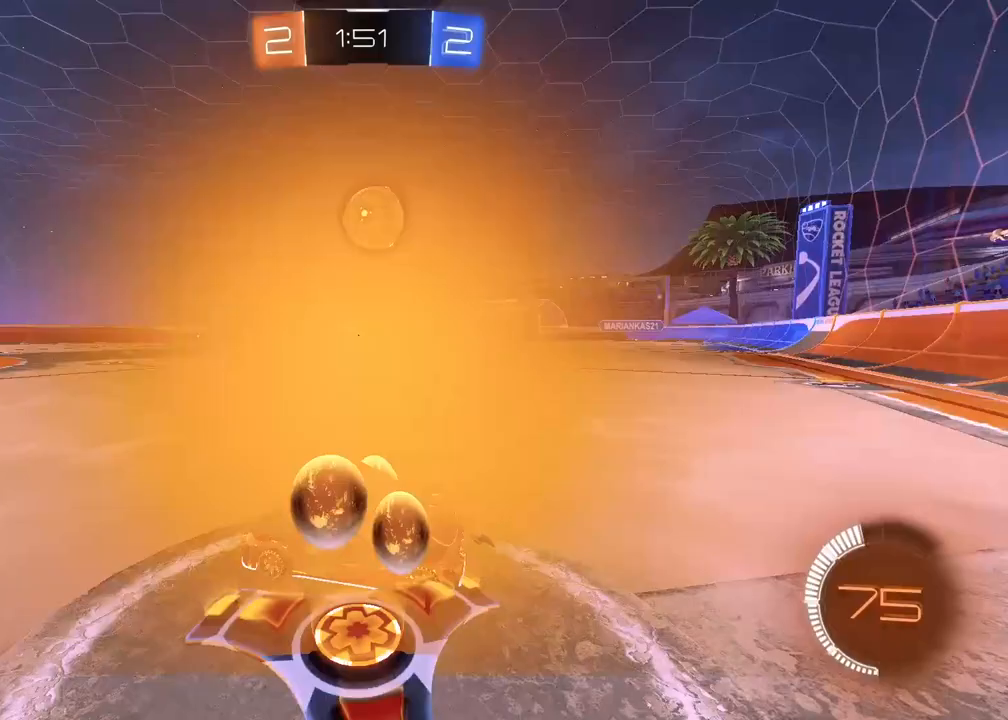
{"buttons": ["R1", "R2"], "left_stick": "center", "right_stick": "center", "events": [[50, "R1", "down"], [50, "left_stick", "center"], [200, "left_stick", "left"], [267, "left_stick", "center"]]}
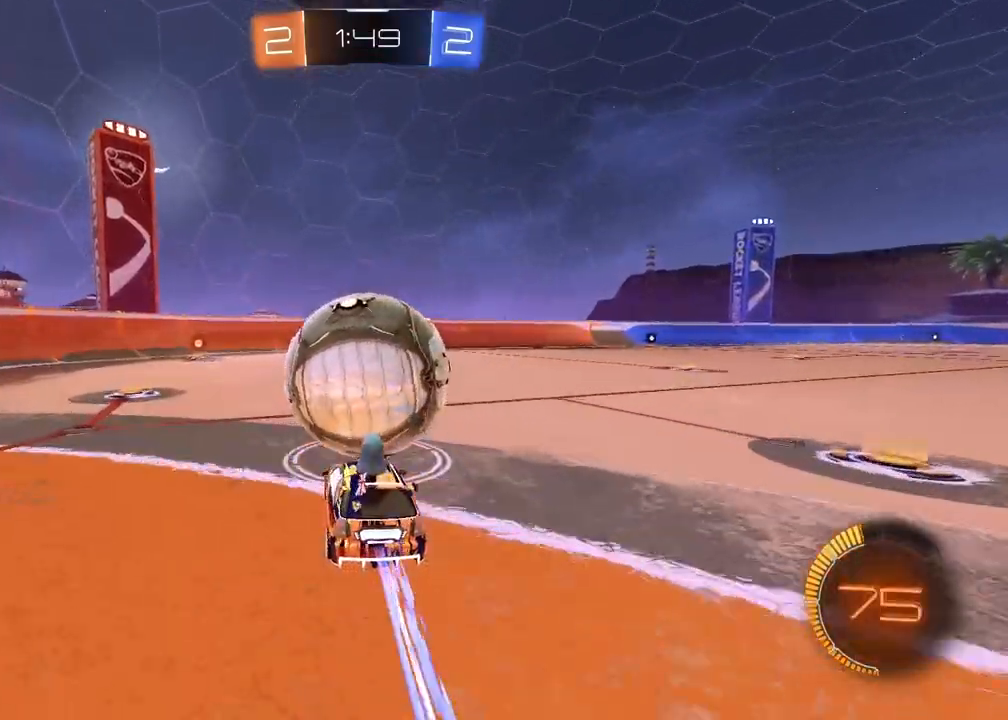
{"buttons": [], "left_stick": "center", "right_stick": "center", "events": [[133, "R1", "up"], [150, "R2", "up"], [200, "L2", "down"], [417, "L2", "up"]]}
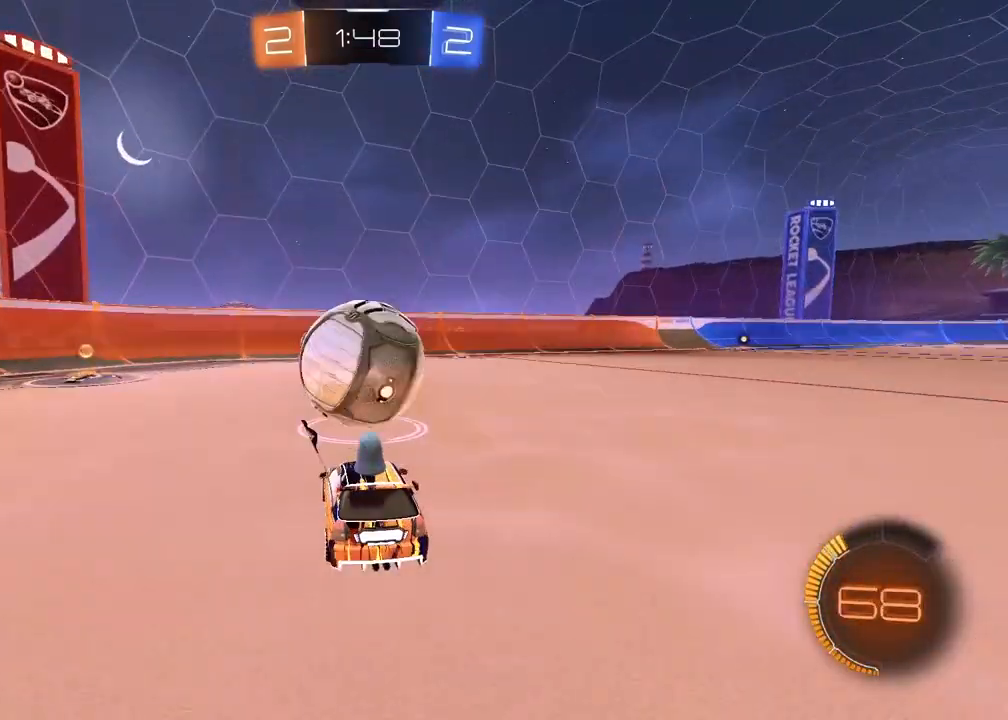
{"buttons": ["CROSS", "L1", "R1", "R2"], "left_stick": "left", "right_stick": "center", "events": [[217, "CROSS", "down"], [217, "R1", "down"], [217, "R2", "down"], [250, "left_stick", "down-right"], [433, "left_stick", "down-left"], [467, "L1", "down"], [483, "left_stick", "left"]]}
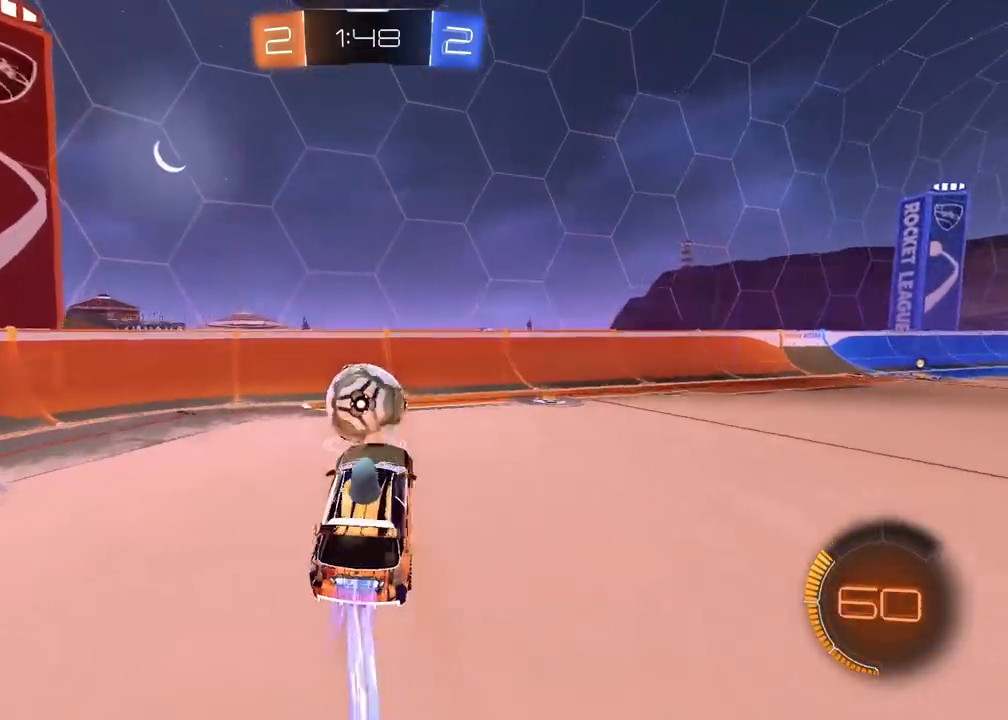
{"buttons": ["R1", "R2"], "left_stick": "down", "right_stick": "center", "events": [[33, "left_stick", "up-left"], [83, "L3", "down"], [183, "L1", "up"], [200, "L3", "up"], [267, "left_stick", "down-left"], [317, "CROSS", "up"], [417, "left_stick", "down"]]}
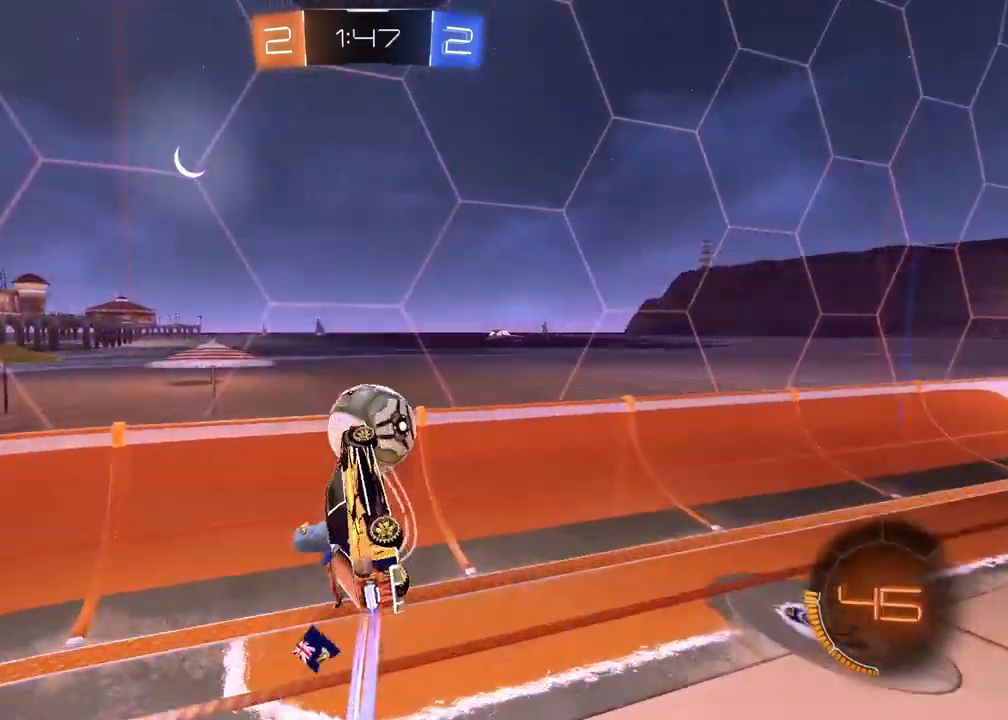
{"buttons": ["R2", "L3"], "left_stick": "down", "right_stick": "center", "events": [[33, "left_stick", "up"], [100, "CROSS", "down"], [100, "L3", "down"], [117, "SQUARE", "down"], [200, "SQUARE", "up"], [200, "left_stick", "down-right"], [267, "CROSS", "up"], [317, "R1", "up"], [483, "left_stick", "down"]]}
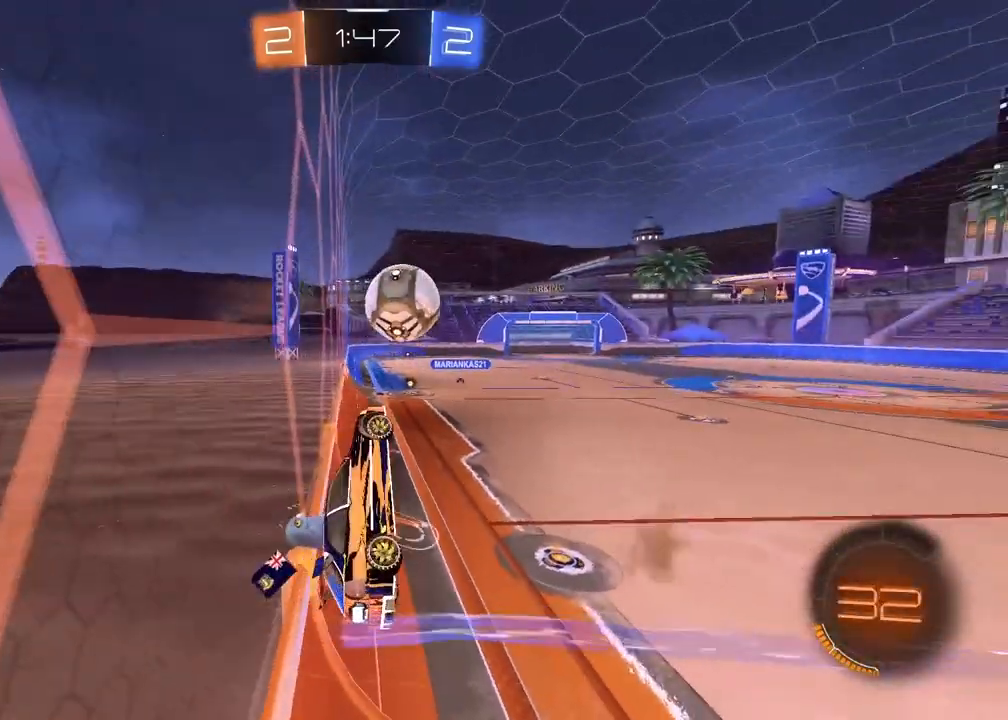
{"buttons": ["R2"], "left_stick": "center", "right_stick": "center", "events": [[50, "L3", "up"], [267, "L2", "down"], [267, "left_stick", "up-left"], [433, "L2", "up"], [433, "left_stick", "center"]]}
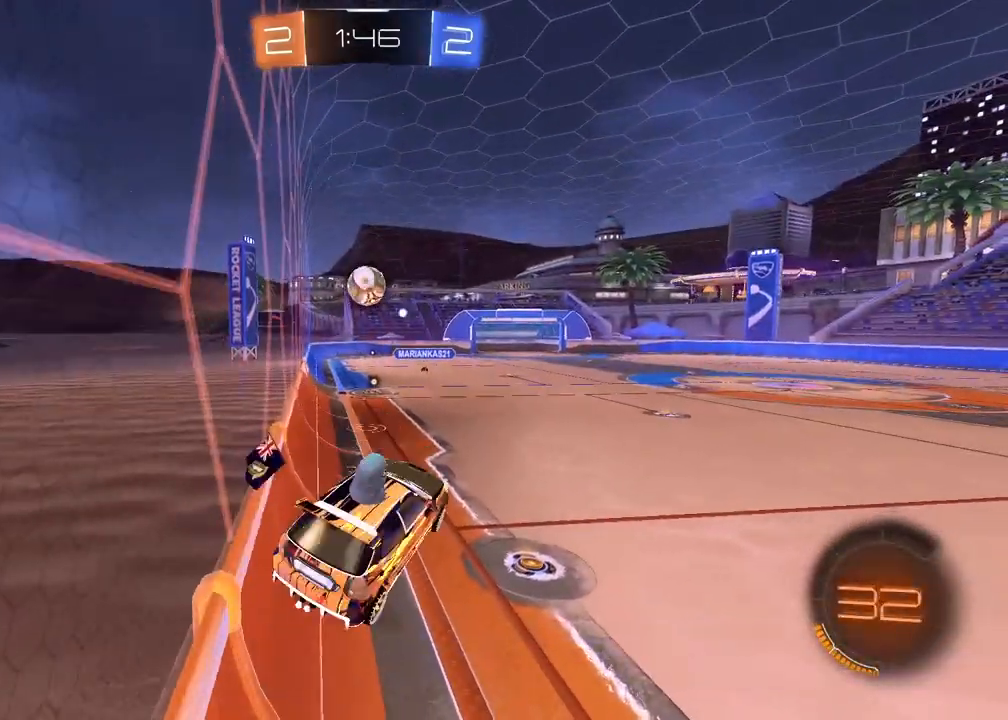
{"buttons": ["R2"], "left_stick": "center", "right_stick": "center", "events": [[50, "left_stick", "down"], [100, "R2", "up"], [100, "left_stick", "down-left"], [133, "L1", "down"], [250, "R2", "down"], [267, "L1", "up"], [300, "left_stick", "center"]]}
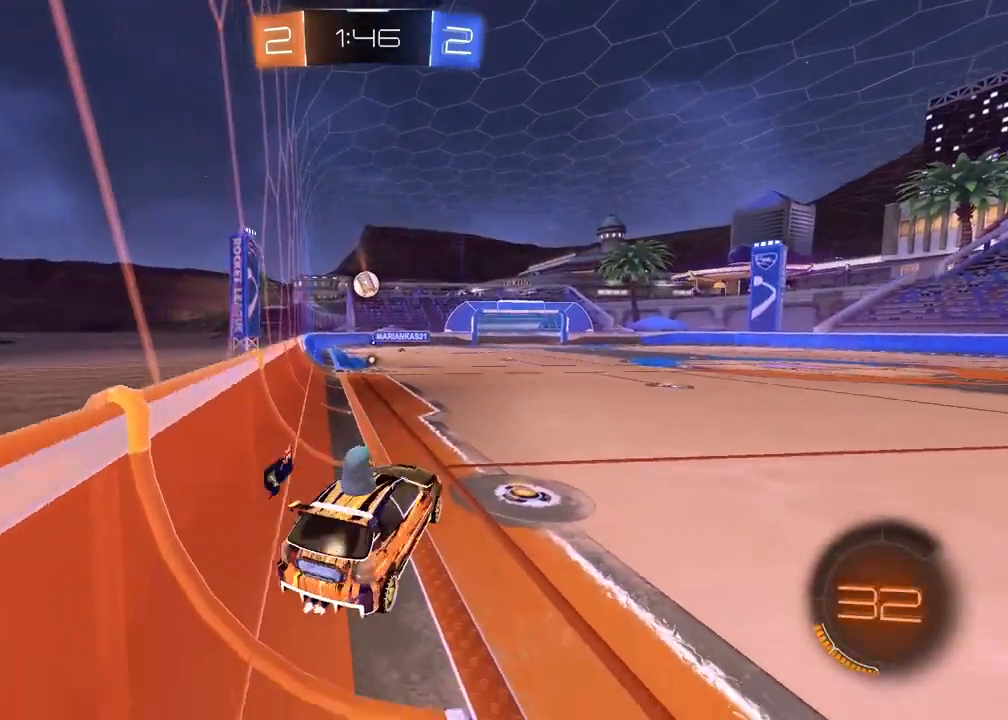
{"buttons": ["R1", "R2"], "left_stick": "left", "right_stick": "center", "events": [[167, "R1", "down"], [483, "left_stick", "left"]]}
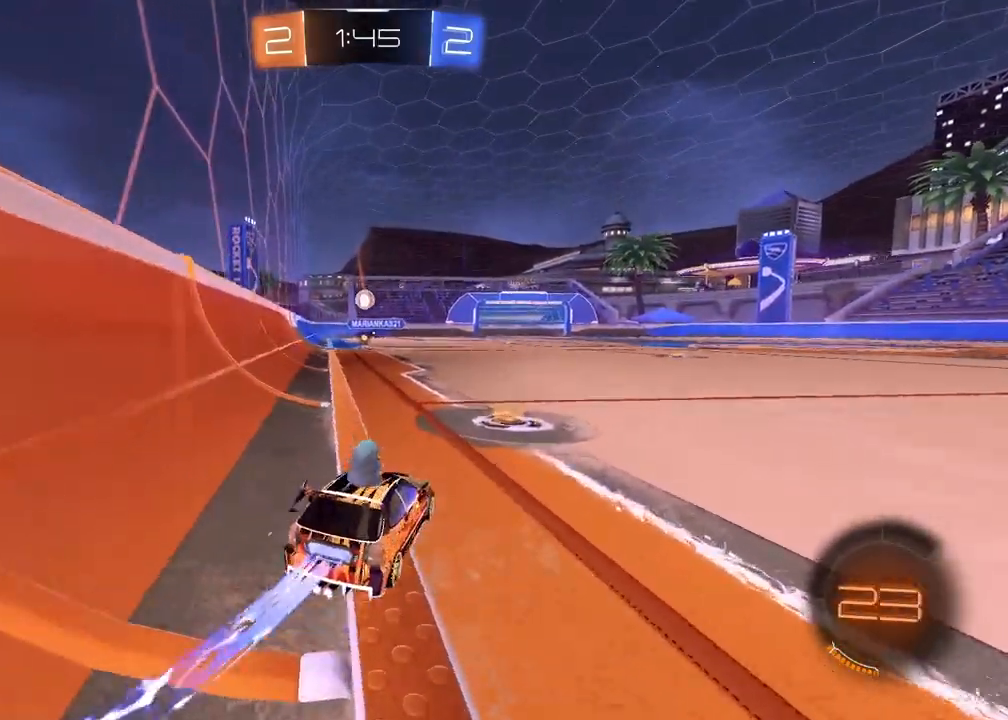
{"buttons": ["R1", "R2"], "left_stick": "center", "right_stick": "center", "events": [[83, "left_stick", "center"], [133, "left_stick", "right"], [217, "left_stick", "center"], [267, "left_stick", "left"], [483, "left_stick", "center"]]}
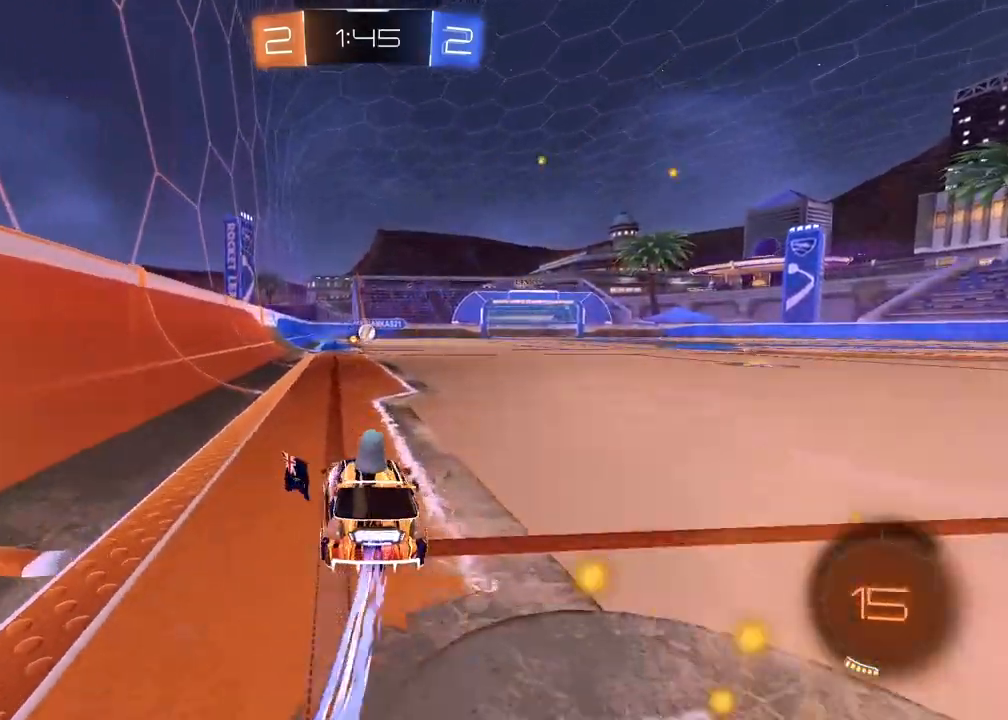
{"buttons": ["R2"], "left_stick": "center", "right_stick": "center", "events": [[333, "left_stick", "right"], [433, "left_stick", "center"], [500, "R1", "up"]]}
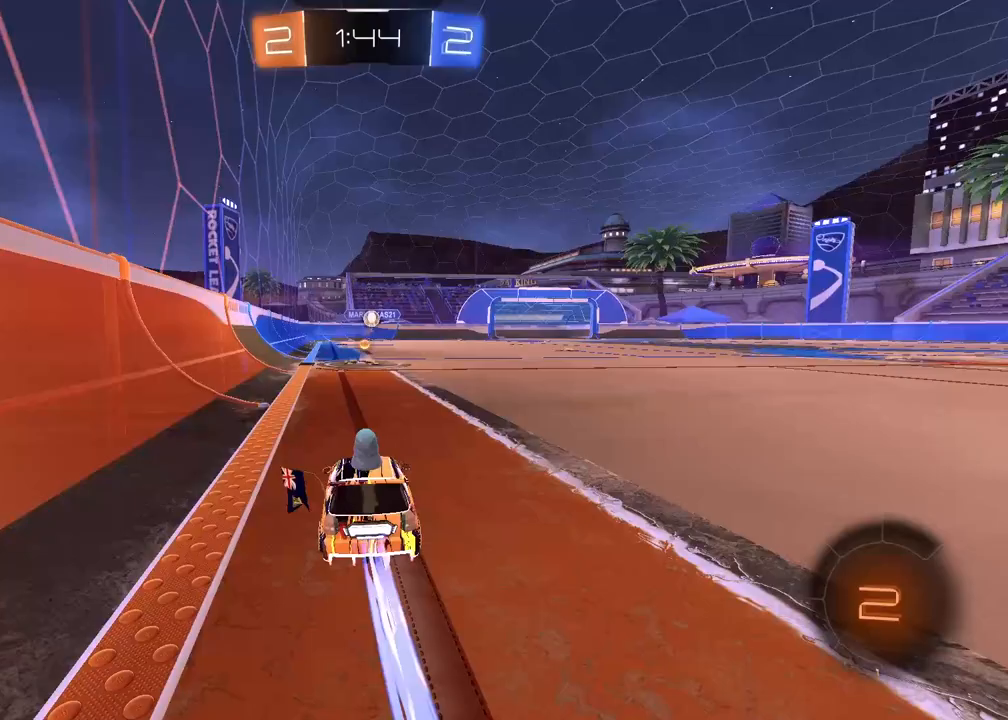
{"buttons": ["R1", "R2"], "left_stick": "center", "right_stick": "center", "events": [[417, "R1", "down"]]}
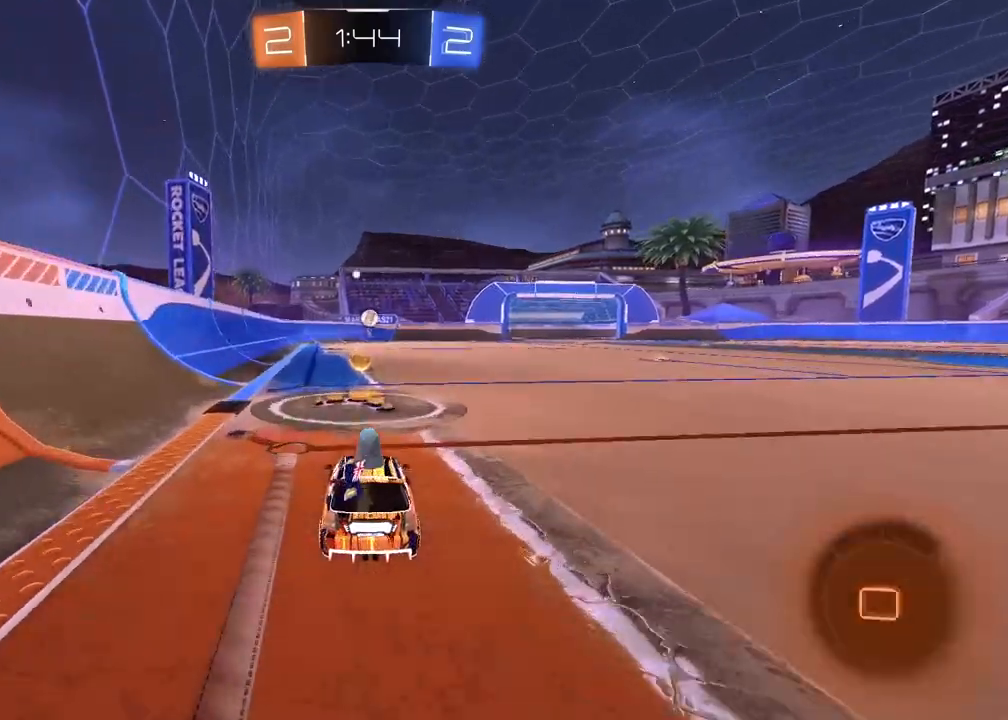
{"buttons": ["R1", "R2"], "left_stick": "right", "right_stick": "center", "events": [[33, "left_stick", "left"], [267, "left_stick", "center"], [417, "left_stick", "right"]]}
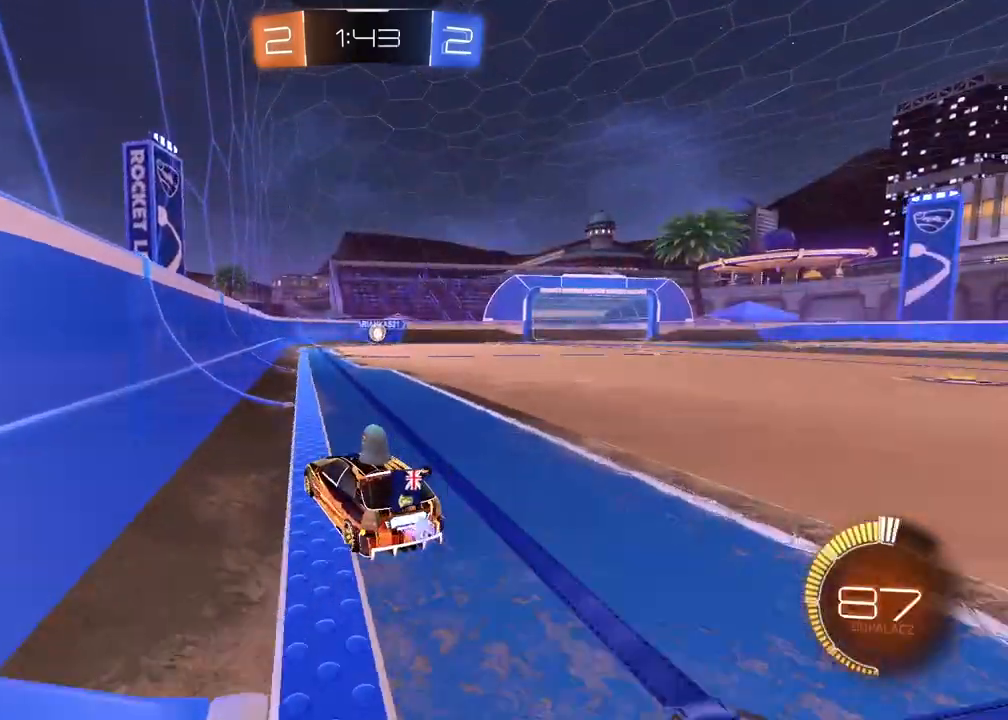
{"buttons": ["R2"], "left_stick": "right", "right_stick": "center", "events": [[117, "left_stick", "center"], [150, "R1", "up"], [367, "left_stick", "right"]]}
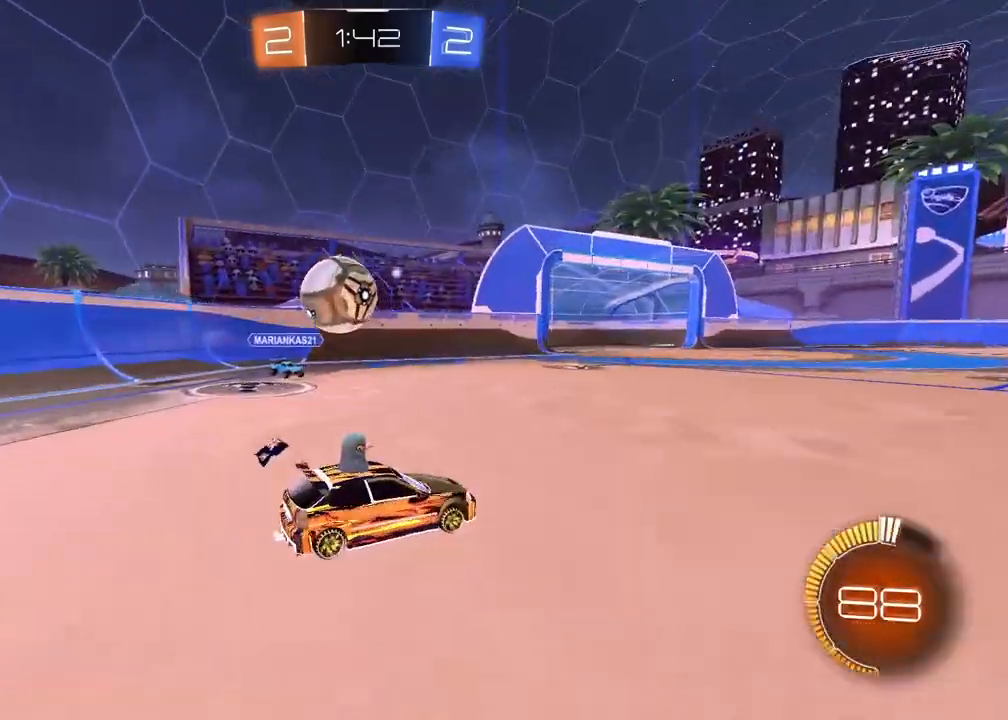
{"buttons": ["R2"], "left_stick": "right", "right_stick": "center", "events": []}
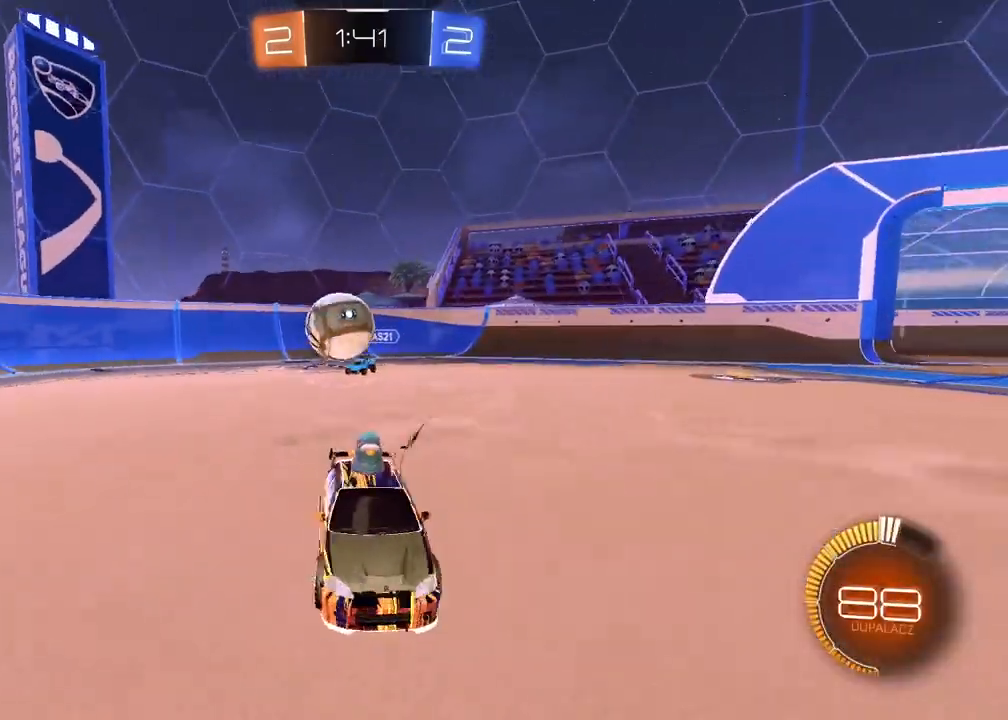
{"buttons": [], "left_stick": "right", "right_stick": "center", "events": [[17, "left_stick", "center"], [267, "left_stick", "right"], [333, "R2", "up"], [350, "L2", "down"], [483, "L2", "up"]]}